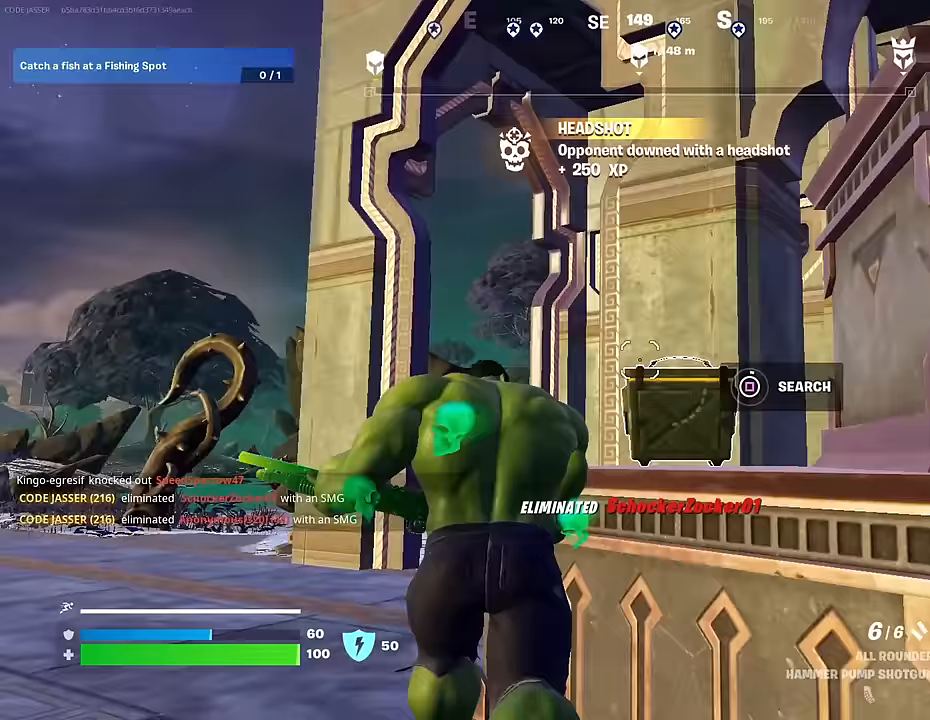
Gameplay with a controller (PlayStation layout); each line is a JSON object with the inputs held at the frame after it. "events" lists button and stick changes between this image and that frame as [ms after this image, input, new state], when the widget could be followed in between.
{"buttons": [], "left_stick": "down-left", "right_stick": "center", "events": [[33, "SQUARE", "up"], [67, "left_stick", "up-right"], [150, "right_stick", "down-right"], [200, "left_stick", "down-right"], [267, "right_stick", "center"], [283, "left_stick", "down-left"]]}
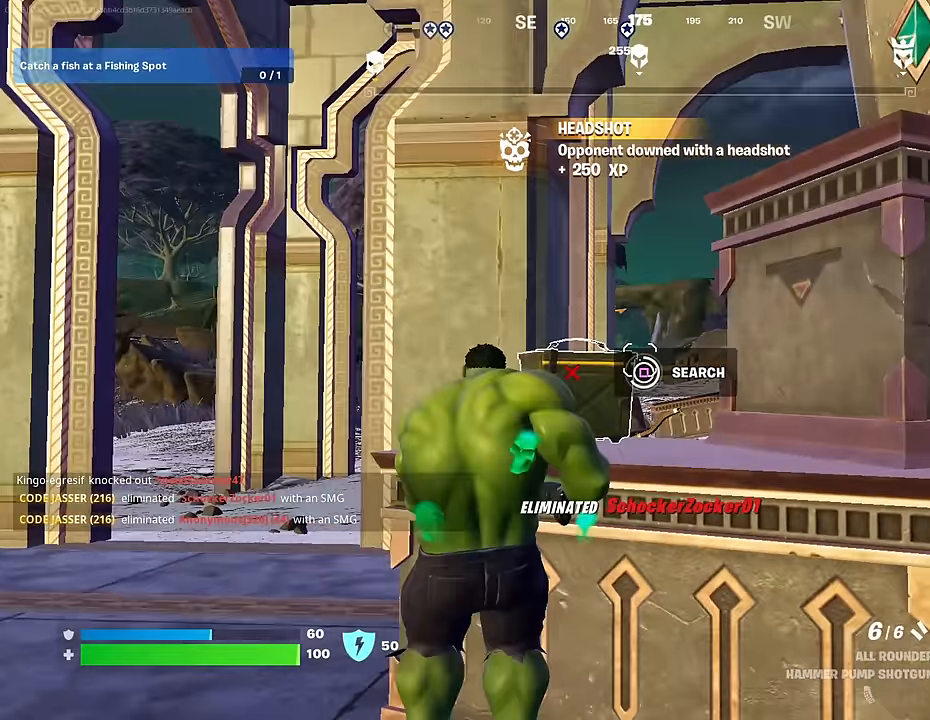
{"buttons": [], "left_stick": "up-left", "right_stick": "center", "events": [[33, "left_stick", "left"], [317, "TRIANGLE", "down"], [383, "TRIANGLE", "up"], [467, "left_stick", "up-left"]]}
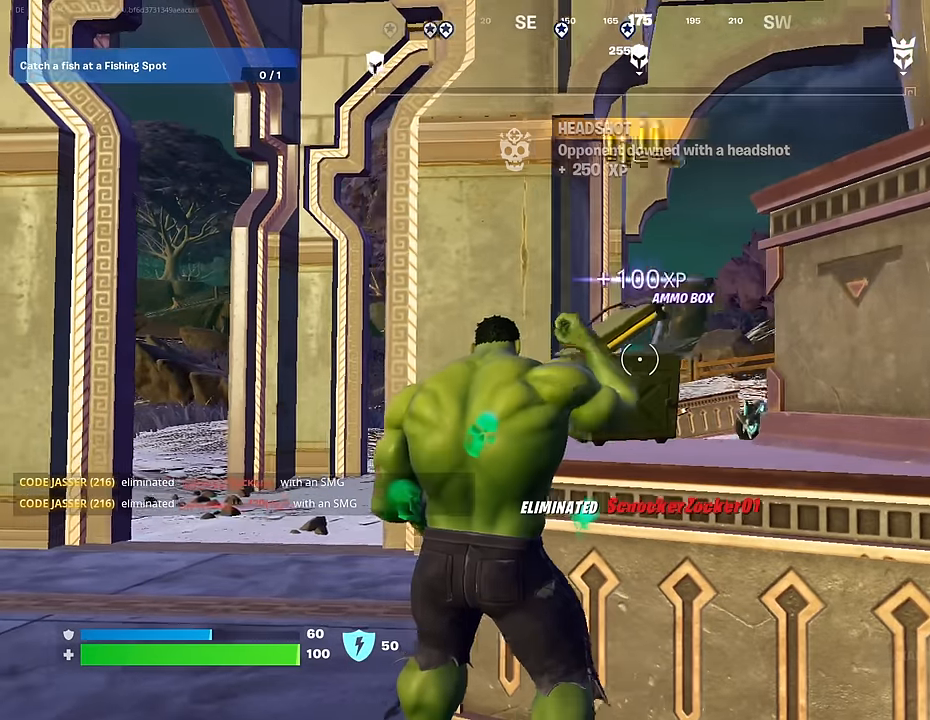
{"buttons": ["R1"], "left_stick": "up-right", "right_stick": "center", "events": [[50, "right_stick", "down-right"], [167, "L3", "down"], [183, "right_stick", "center"], [267, "L3", "up"], [267, "right_stick", "right"], [400, "right_stick", "center"], [450, "R1", "down"], [450, "left_stick", "up-right"]]}
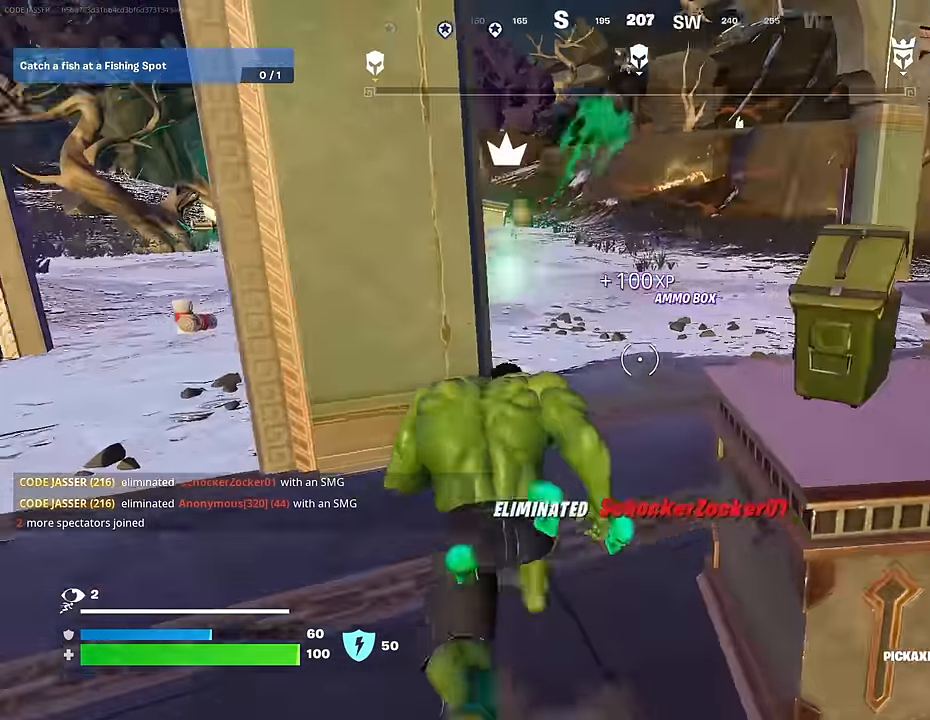
{"buttons": [], "left_stick": "up", "right_stick": "right", "events": [[33, "R1", "up"], [50, "right_stick", "left"], [100, "right_stick", "center"], [133, "left_stick", "up"], [150, "L2", "down"], [233, "L2", "up"], [317, "right_stick", "right"]]}
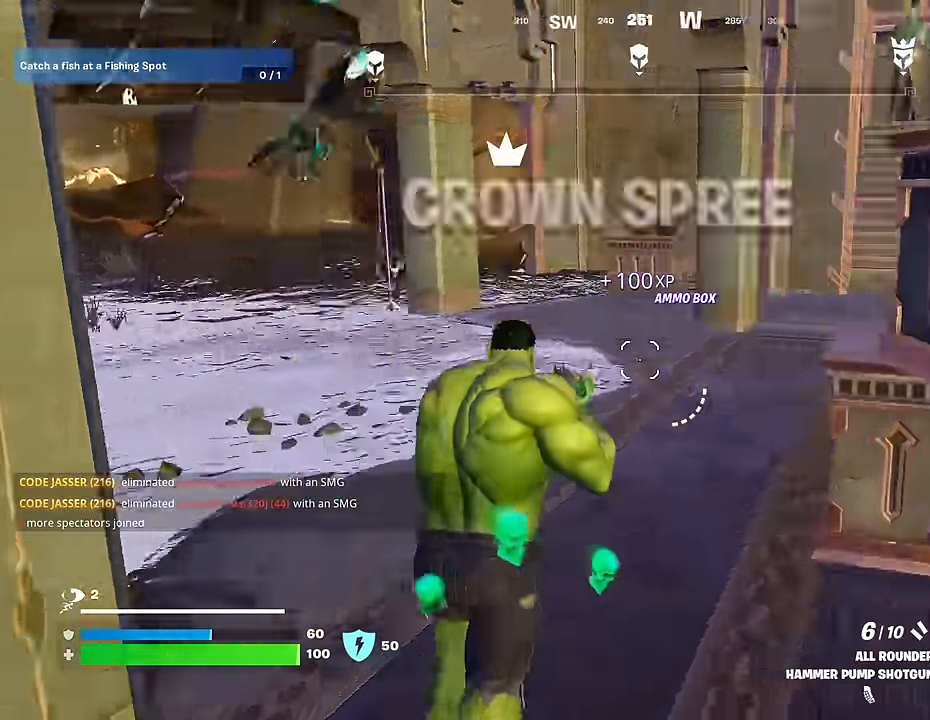
{"buttons": [], "left_stick": "up", "right_stick": "center", "events": [[50, "left_stick", "up-left"], [217, "right_stick", "center"], [367, "CROSS", "down"], [400, "SQUARE", "down"], [433, "CROSS", "up"], [433, "left_stick", "up"], [450, "SQUARE", "up"]]}
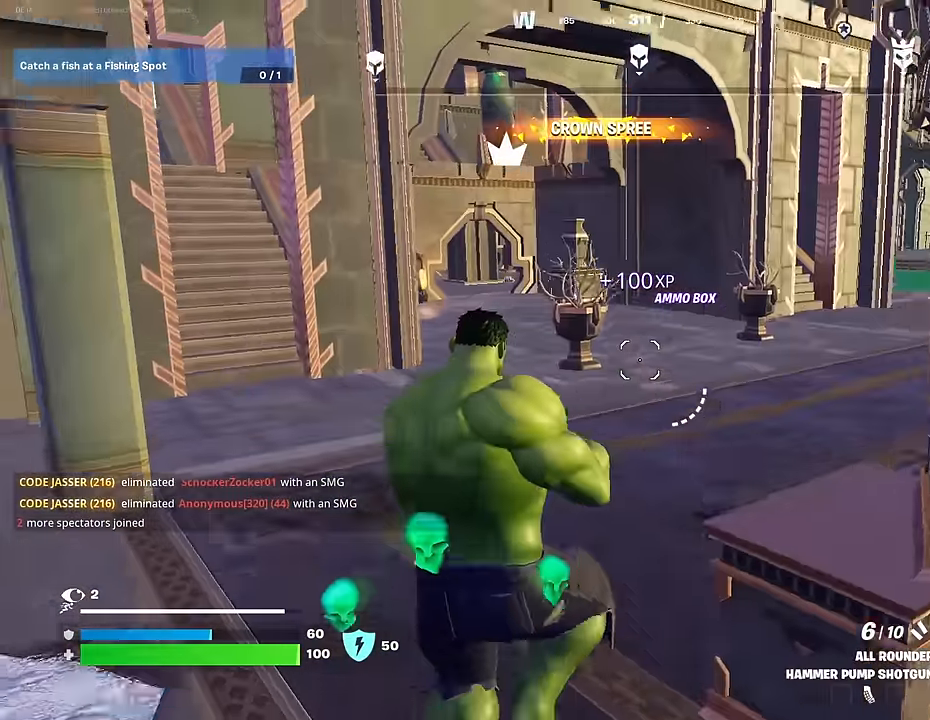
{"buttons": [], "left_stick": "up-left", "right_stick": "up-right", "events": [[50, "right_stick", "down-right"], [250, "right_stick", "center"], [383, "left_stick", "up-left"], [483, "right_stick", "up-right"]]}
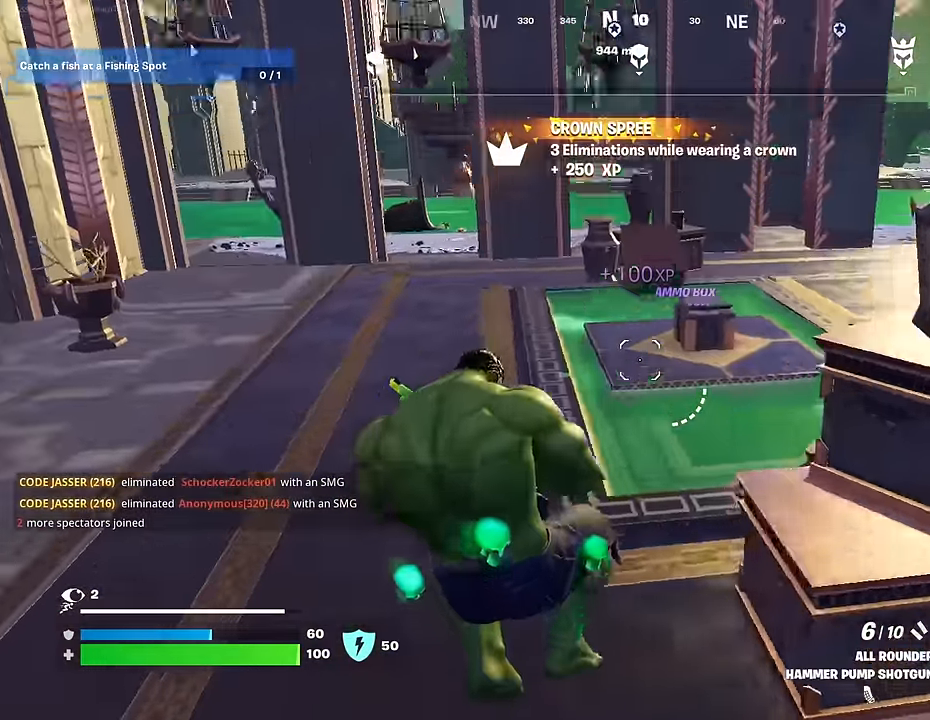
{"buttons": [], "left_stick": "down", "right_stick": "right", "events": [[167, "right_stick", "center"], [233, "right_stick", "right"], [350, "left_stick", "left"], [483, "left_stick", "down"]]}
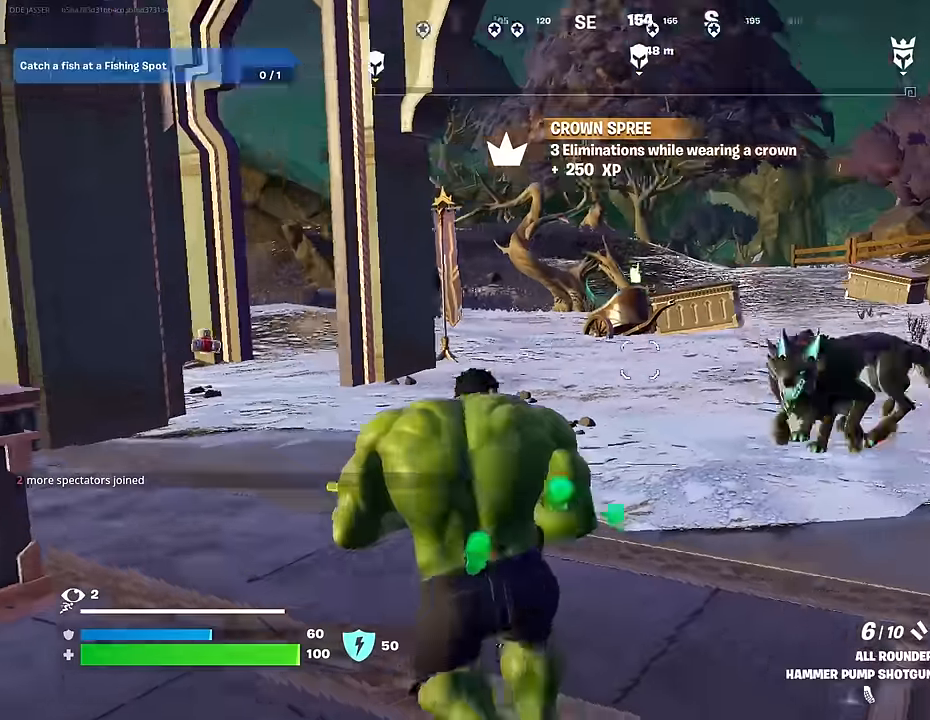
{"buttons": ["R2"], "left_stick": "down-left", "right_stick": "center", "events": [[117, "right_stick", "center"], [333, "left_stick", "down-left"], [367, "right_stick", "left"], [450, "R2", "down"], [500, "right_stick", "center"]]}
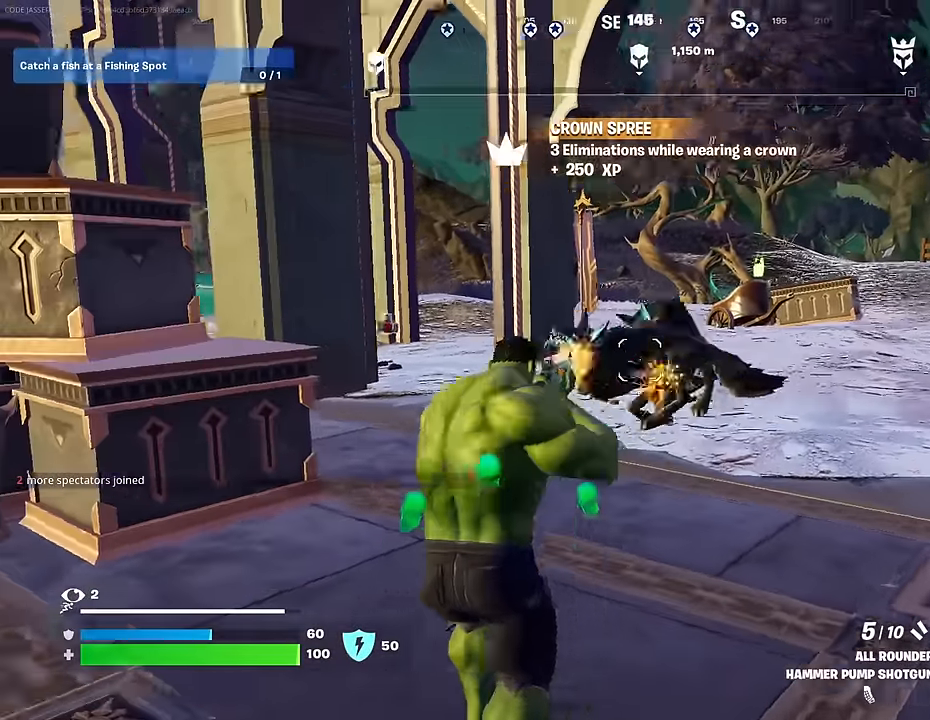
{"buttons": ["L2"], "left_stick": "down-right", "right_stick": "center", "events": [[17, "R2", "up"], [33, "right_stick", "down-right"], [117, "R1", "down"], [117, "left_stick", "down-right"], [133, "right_stick", "left"], [183, "R1", "up"], [233, "right_stick", "center"], [317, "left_stick", "right"], [450, "left_stick", "down-right"], [467, "L2", "down"]]}
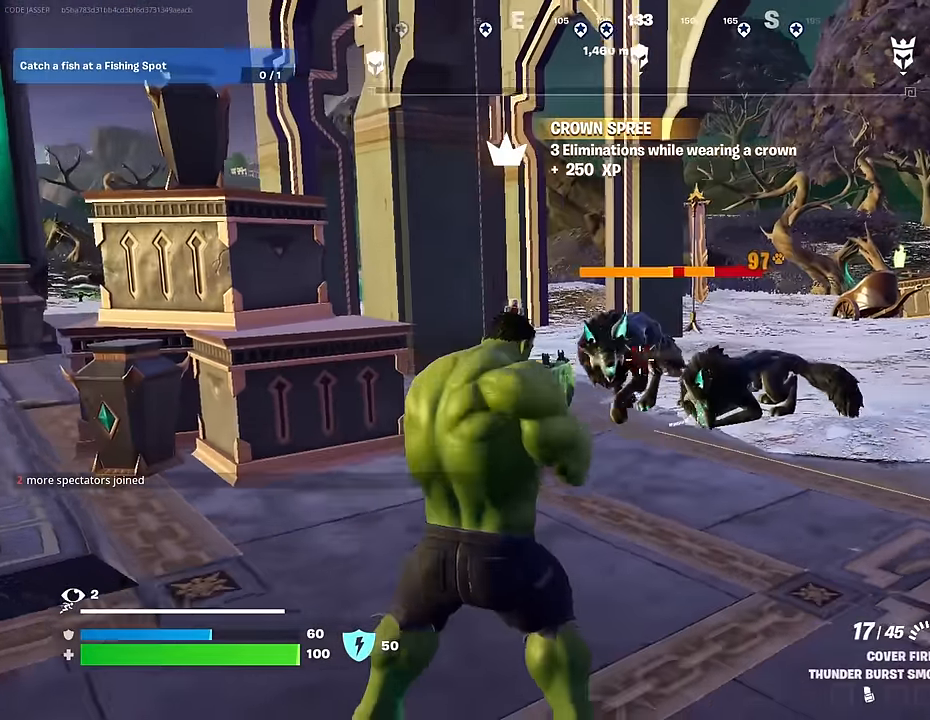
{"buttons": ["R2"], "left_stick": "down", "right_stick": "down-left", "events": [[33, "R2", "down"], [50, "left_stick", "down"], [67, "right_stick", "left"], [150, "right_stick", "center"], [367, "right_stick", "down-left"], [483, "L2", "up"]]}
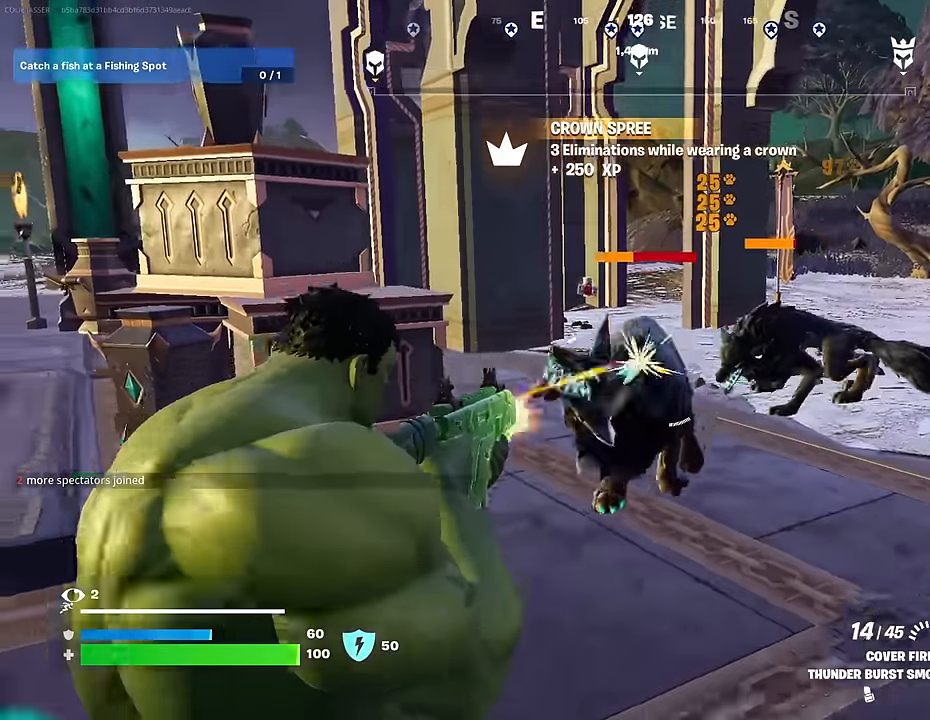
{"buttons": [], "left_stick": "down", "right_stick": "center", "events": [[100, "right_stick", "center"], [150, "CROSS", "down"], [150, "L1", "down"], [167, "R2", "up"], [217, "CROSS", "up"], [217, "L1", "up"], [217, "left_stick", "down-right"], [333, "right_stick", "down-right"], [383, "left_stick", "down"], [417, "right_stick", "center"]]}
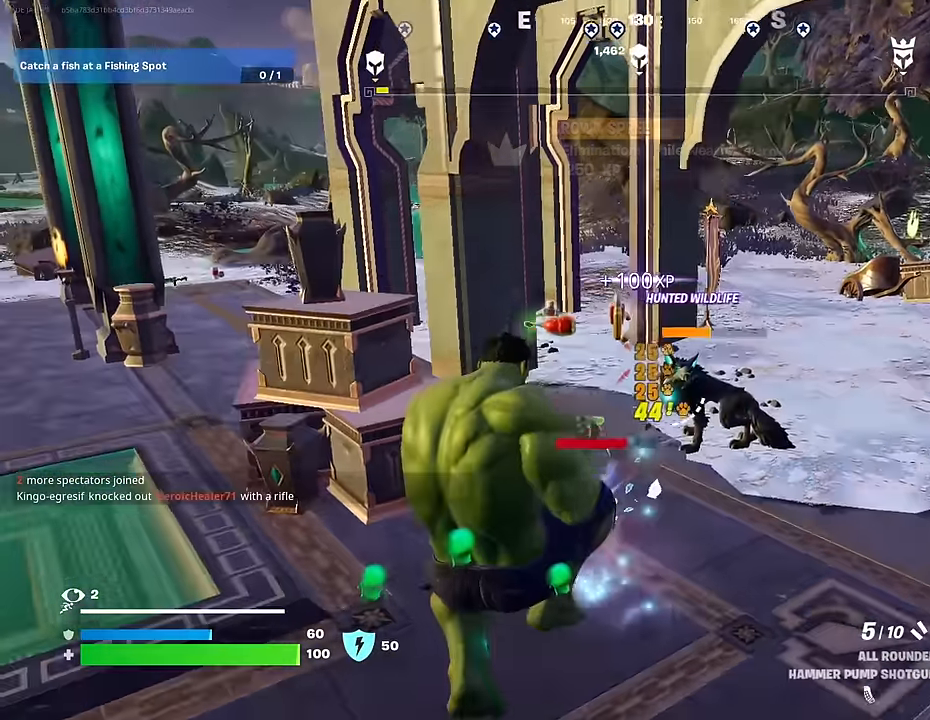
{"buttons": [], "left_stick": "up-left", "right_stick": "center", "events": [[133, "right_stick", "down"], [233, "R2", "down"], [267, "right_stick", "up"], [283, "R2", "up"], [333, "right_stick", "center"], [417, "R1", "down"], [417, "left_stick", "left"], [467, "left_stick", "up-left"], [483, "R1", "up"]]}
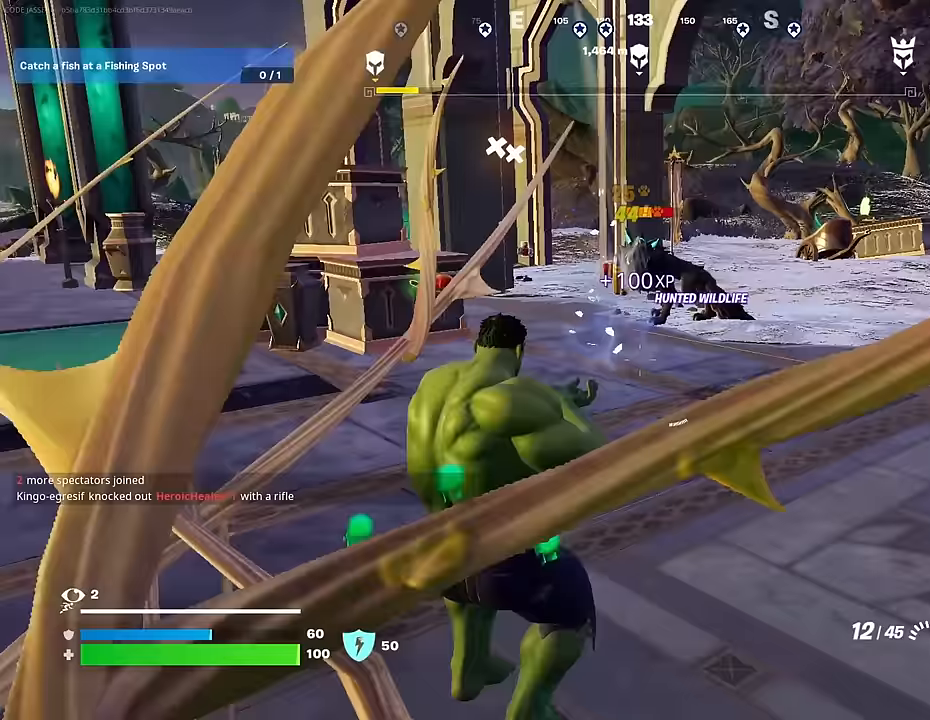
{"buttons": ["R2"], "left_stick": "up", "right_stick": "center", "events": [[17, "left_stick", "up"], [117, "CROSS", "down"], [167, "CROSS", "up"], [350, "R2", "down"], [417, "R1", "down"], [483, "R1", "up"]]}
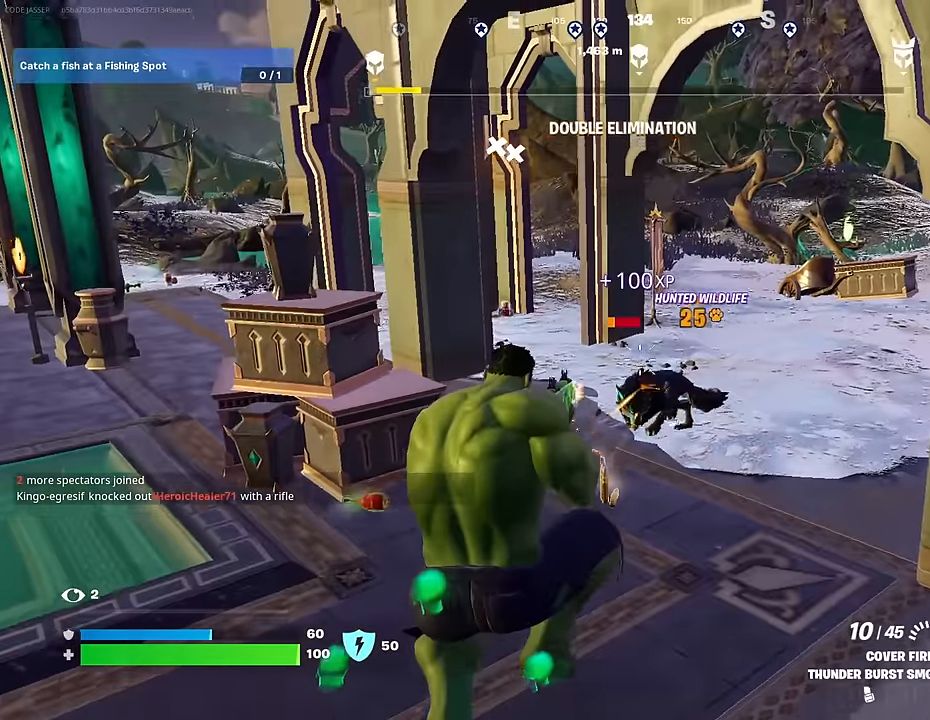
{"buttons": ["L3"], "left_stick": "up", "right_stick": "center", "events": [[250, "R1", "down"], [300, "R1", "up"], [333, "L1", "down"], [333, "R2", "up"], [383, "TRIANGLE", "down"], [400, "L1", "up"], [417, "TRIANGLE", "up"], [450, "L3", "down"]]}
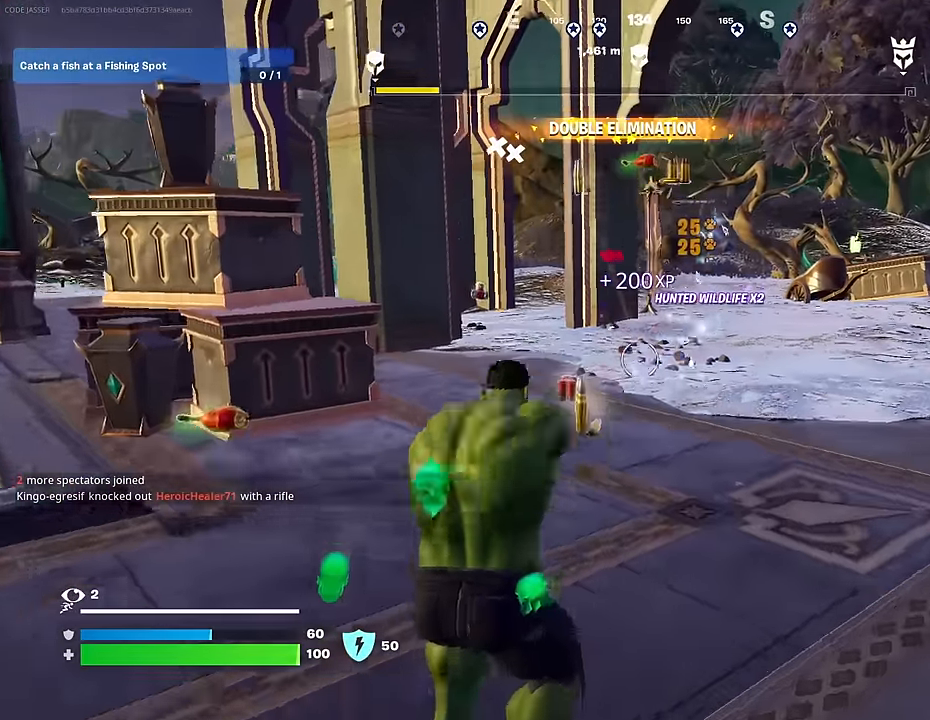
{"buttons": [], "left_stick": "up", "right_stick": "center", "events": [[50, "L3", "up"]]}
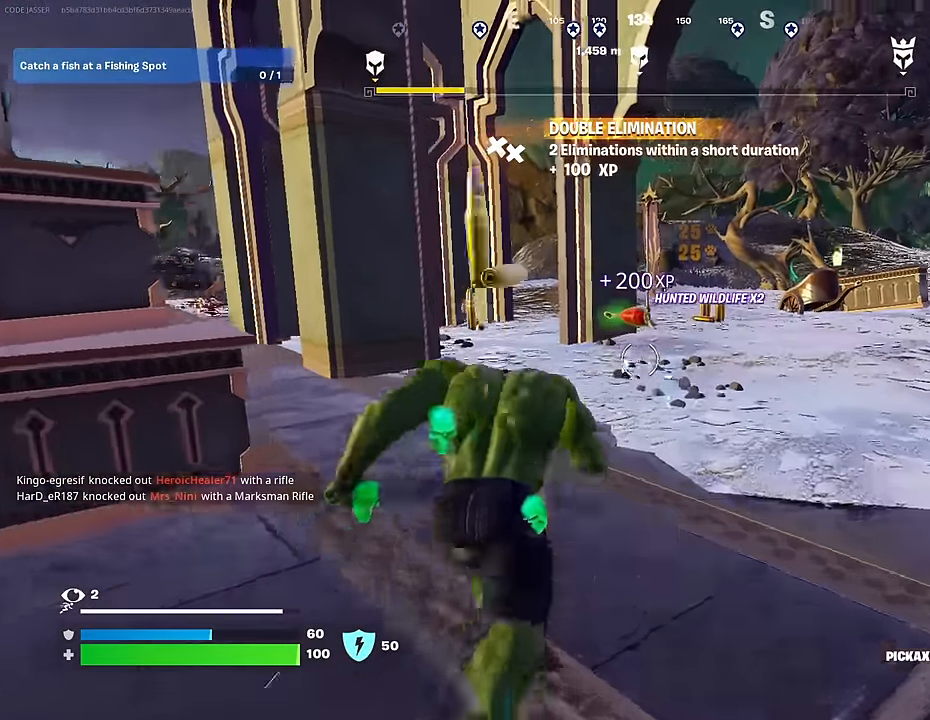
{"buttons": [], "left_stick": "up", "right_stick": "left", "events": [[217, "left_stick", "up-right"], [417, "SQUARE", "down"], [417, "left_stick", "up"], [467, "SQUARE", "up"], [483, "right_stick", "left"]]}
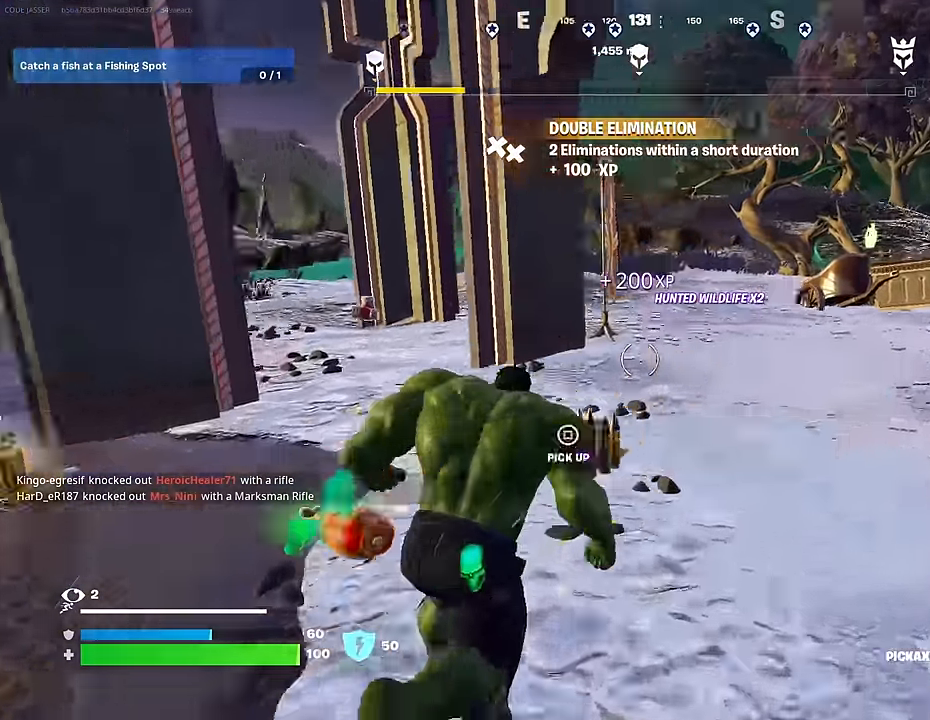
{"buttons": [], "left_stick": "up-left", "right_stick": "up-left", "events": [[233, "right_stick", "center"], [267, "R1", "down"], [300, "R1", "up"], [367, "R1", "down"], [433, "right_stick", "up-left"], [467, "left_stick", "up-left"], [500, "R1", "up"]]}
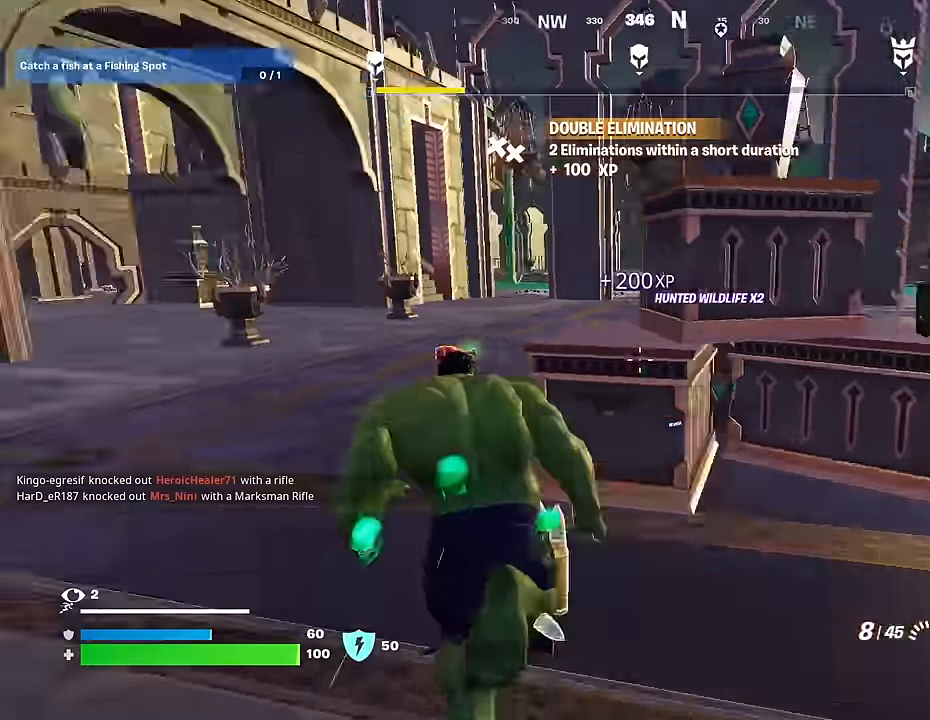
{"buttons": [], "left_stick": "center", "right_stick": "center", "events": [[67, "right_stick", "right"], [217, "right_stick", "center"], [233, "left_stick", "up"], [283, "CROSS", "down"], [333, "left_stick", "center"], [367, "CROSS", "up"]]}
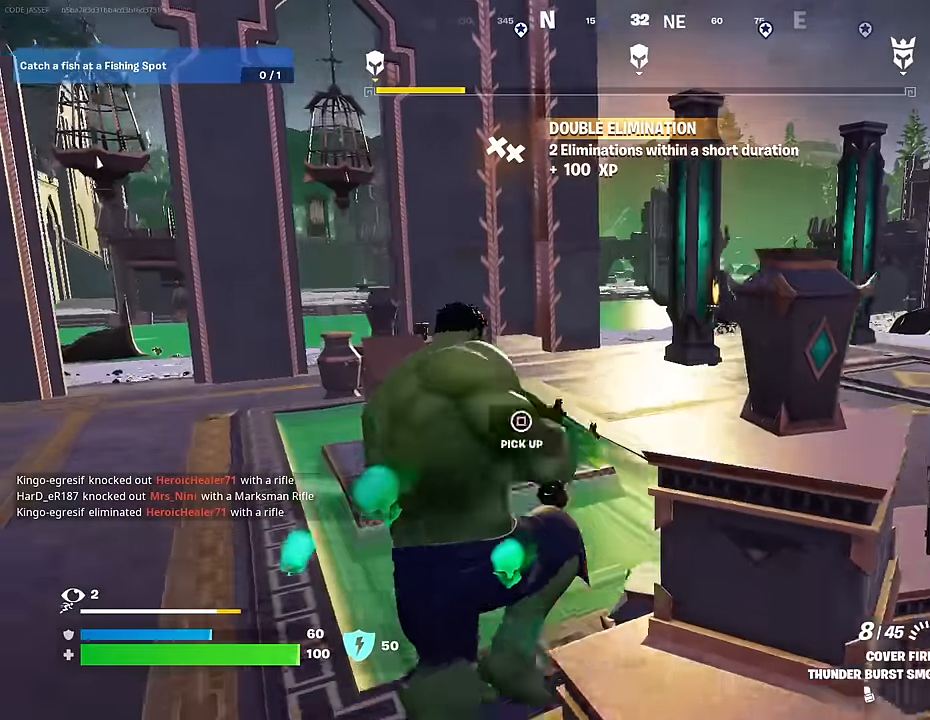
{"buttons": [], "left_stick": "up-left", "right_stick": "right", "events": [[67, "SQUARE", "down"], [150, "SQUARE", "up"], [150, "left_stick", "up"], [200, "SQUARE", "down"], [267, "SQUARE", "up"], [417, "R3", "down"], [433, "left_stick", "up-left"], [433, "right_stick", "right"], [467, "R3", "up"]]}
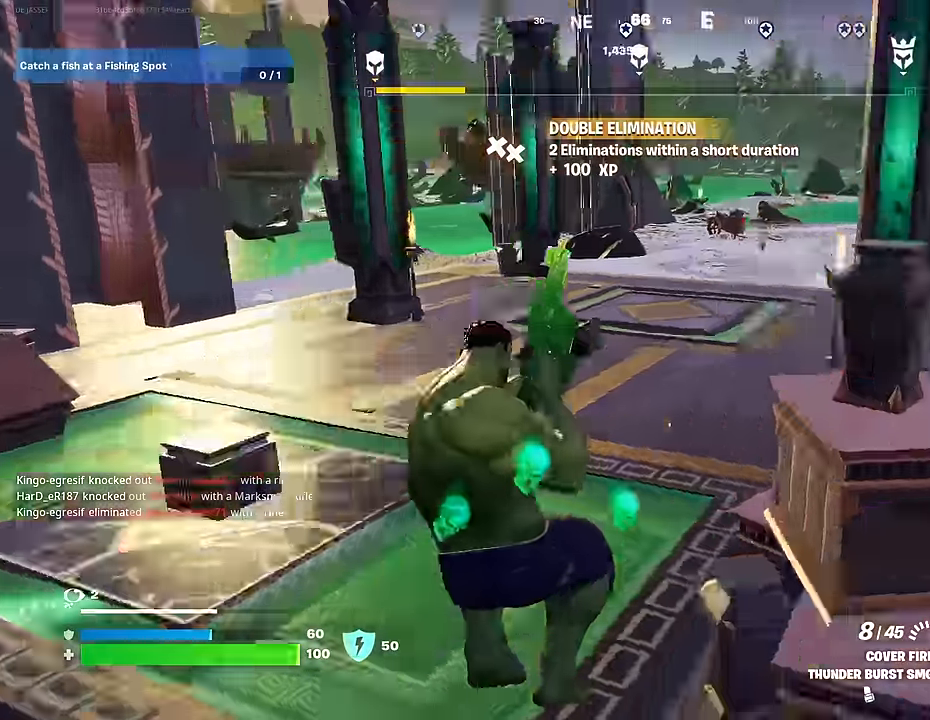
{"buttons": [], "left_stick": "up-left", "right_stick": "center", "events": [[133, "right_stick", "center"], [300, "R3", "down"], [367, "R3", "up"]]}
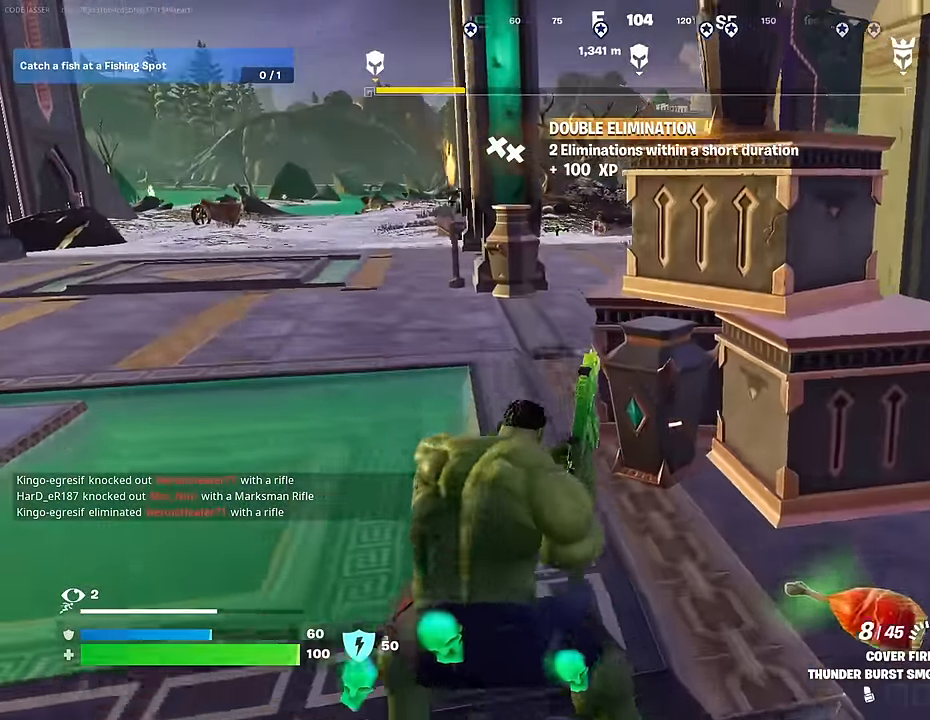
{"buttons": [], "left_stick": "up-right", "right_stick": "center", "events": [[267, "left_stick", "up"], [267, "right_stick", "up-left"], [367, "left_stick", "up-right"], [383, "right_stick", "center"]]}
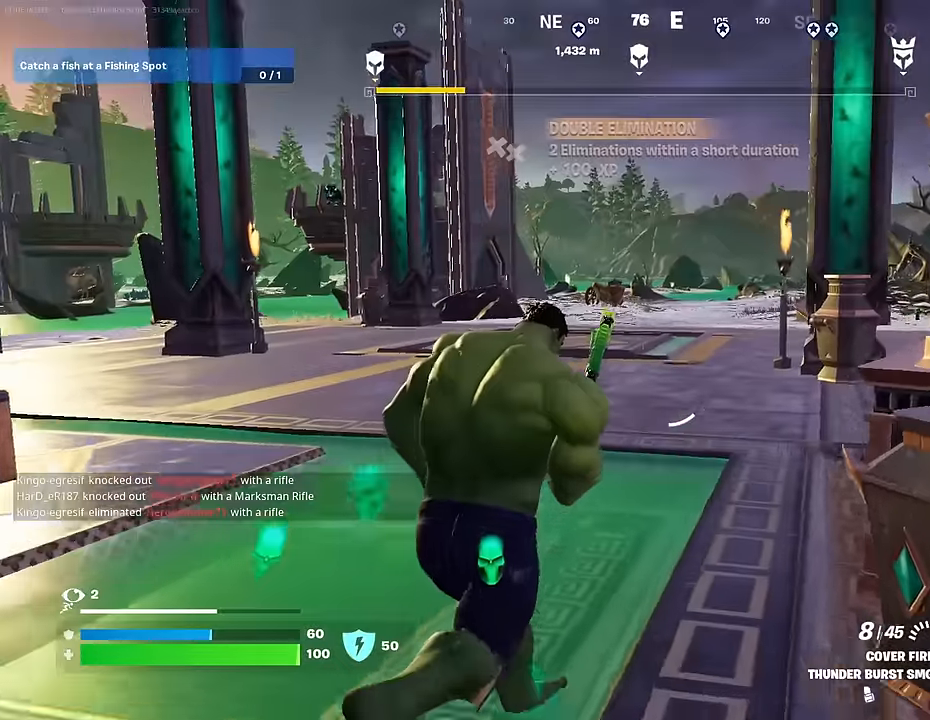
{"buttons": [], "left_stick": "right", "right_stick": "left", "events": [[117, "left_stick", "up"], [167, "right_stick", "left"], [300, "left_stick", "up-right"], [467, "left_stick", "right"]]}
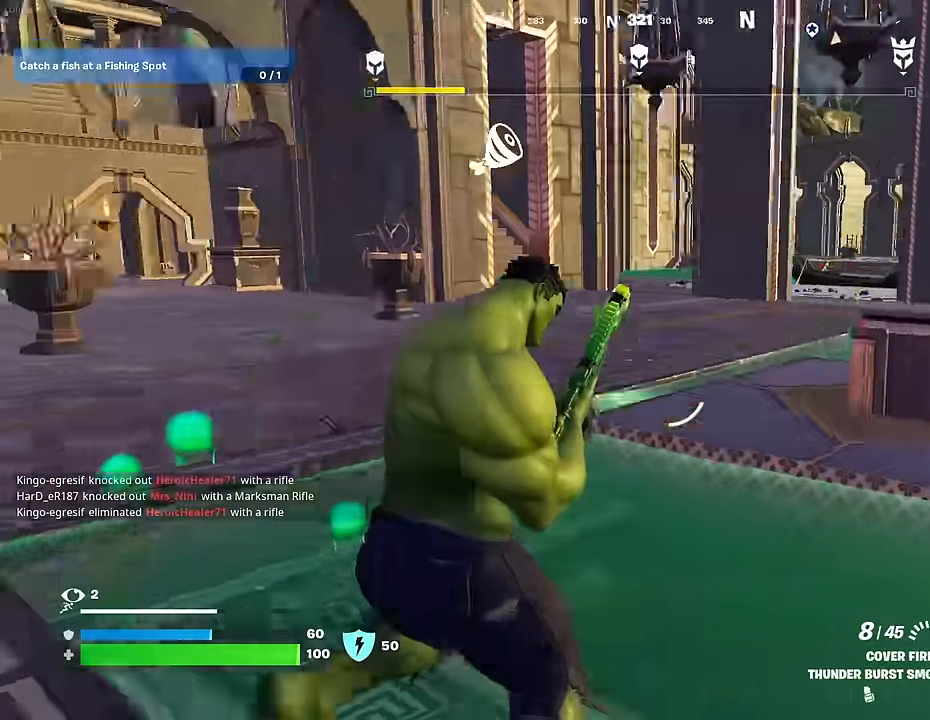
{"buttons": [], "left_stick": "up-left", "right_stick": "left", "events": [[167, "left_stick", "down"], [250, "left_stick", "down-left"], [350, "right_stick", "center"], [433, "left_stick", "up-left"], [483, "right_stick", "left"]]}
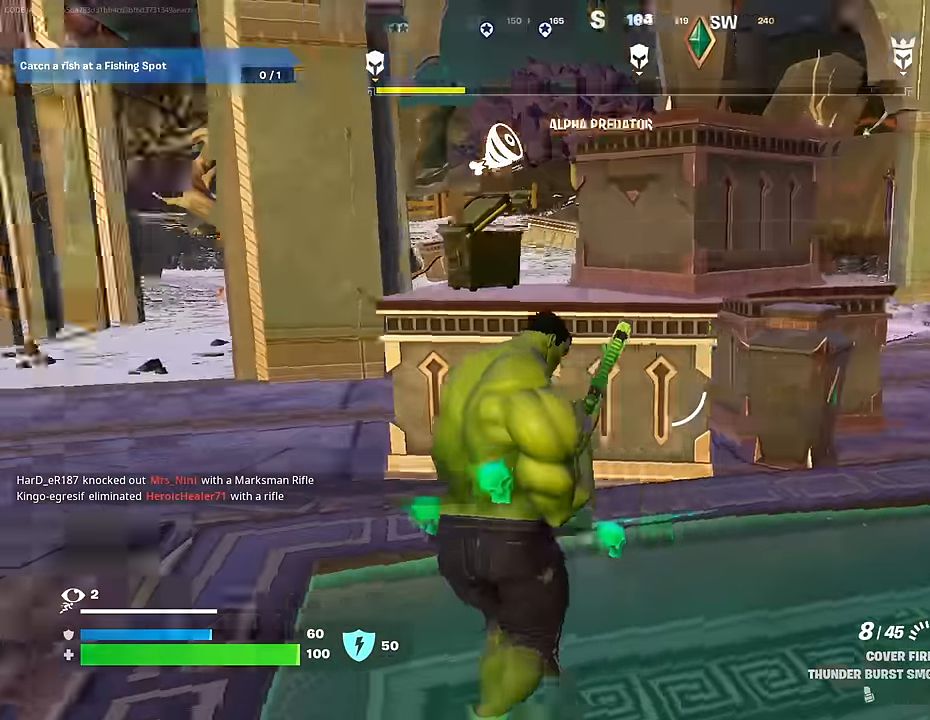
{"buttons": [], "left_stick": "up-left", "right_stick": "right", "events": [[117, "right_stick", "center"], [133, "R3", "down"], [200, "R3", "up"], [317, "R3", "down"], [400, "R3", "up"], [417, "right_stick", "right"]]}
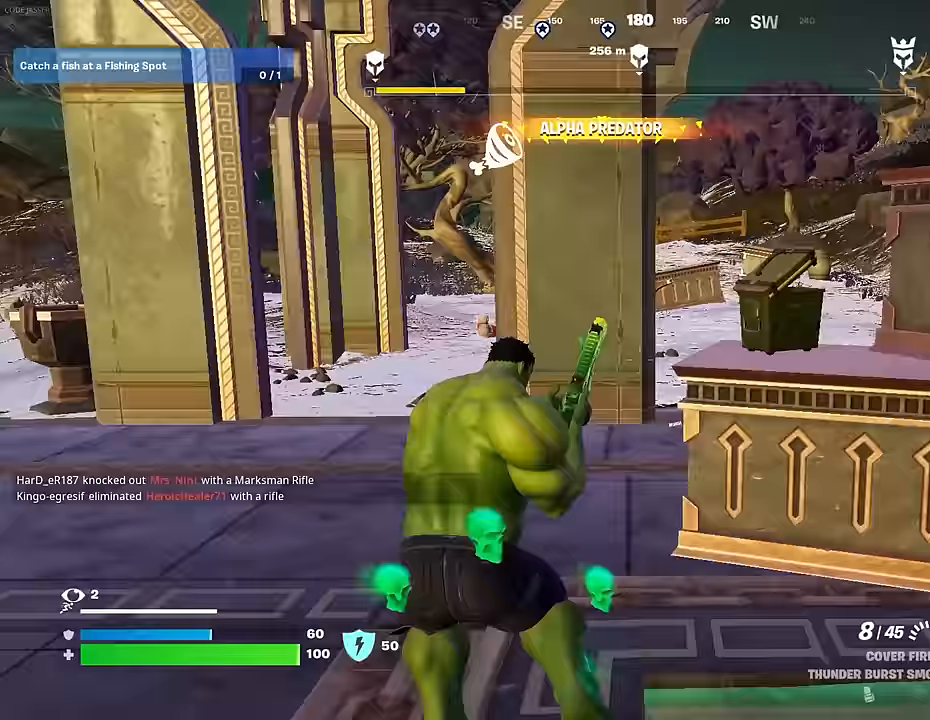
{"buttons": [], "left_stick": "up", "right_stick": "center", "events": [[50, "right_stick", "center"], [133, "right_stick", "left"], [217, "left_stick", "up"], [233, "right_stick", "center"]]}
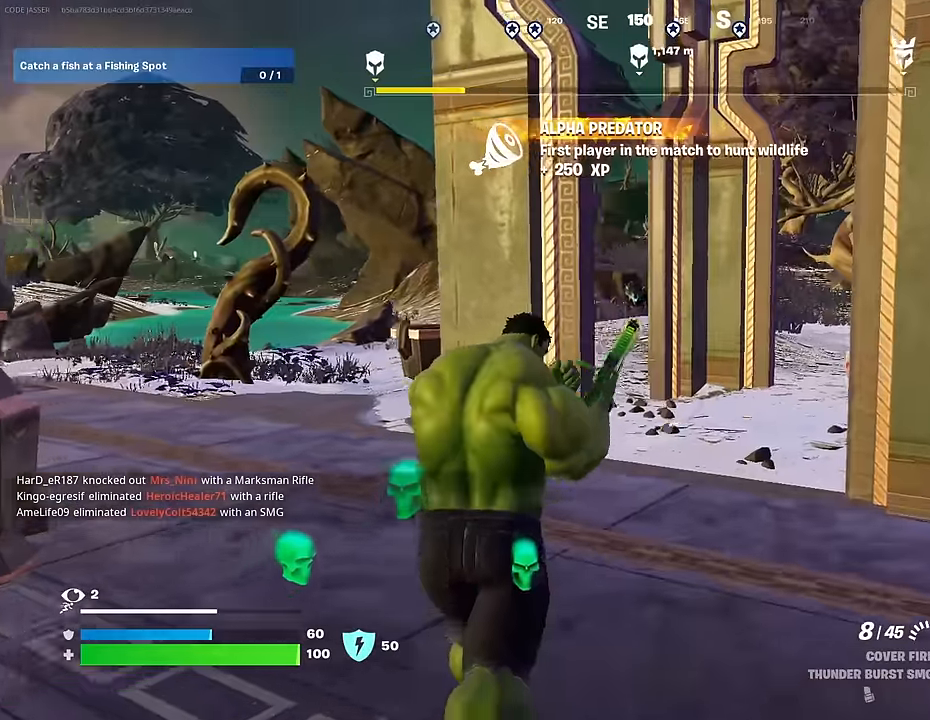
{"buttons": ["R2"], "left_stick": "up", "right_stick": "center", "events": [[133, "right_stick", "up"], [217, "right_stick", "center"], [483, "R2", "down"]]}
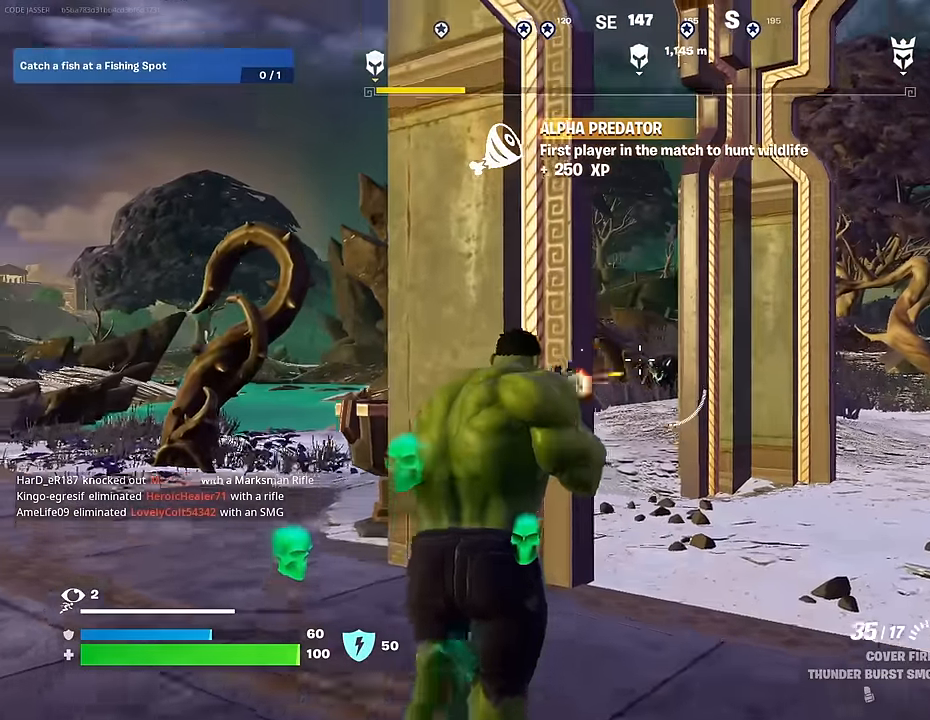
{"buttons": ["R2"], "left_stick": "up", "right_stick": "center", "events": [[150, "right_stick", "down"], [250, "right_stick", "center"]]}
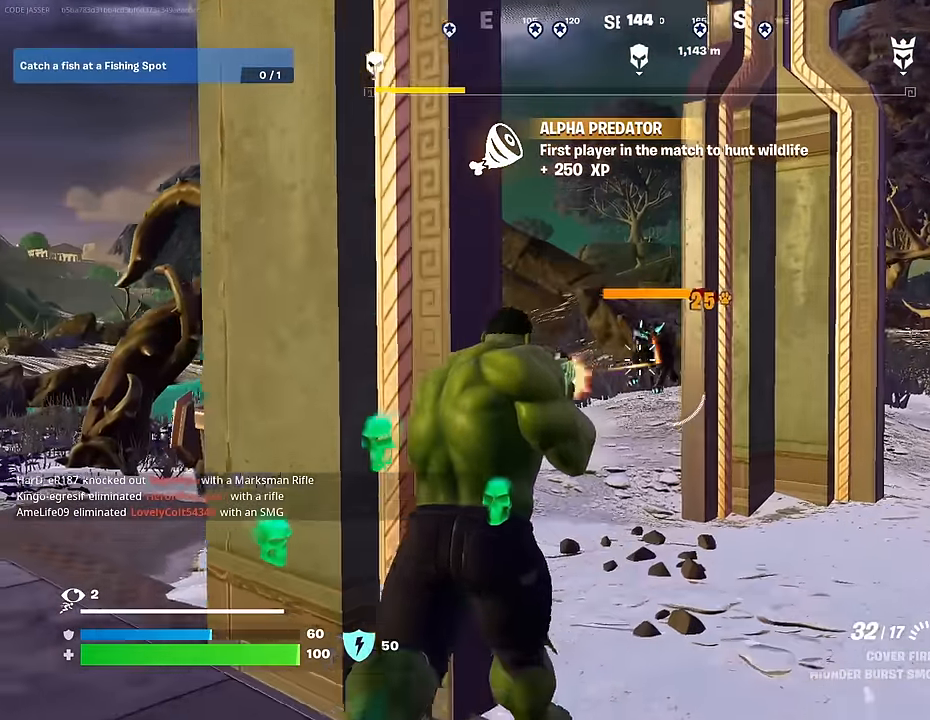
{"buttons": ["R2"], "left_stick": "up", "right_stick": "center", "events": []}
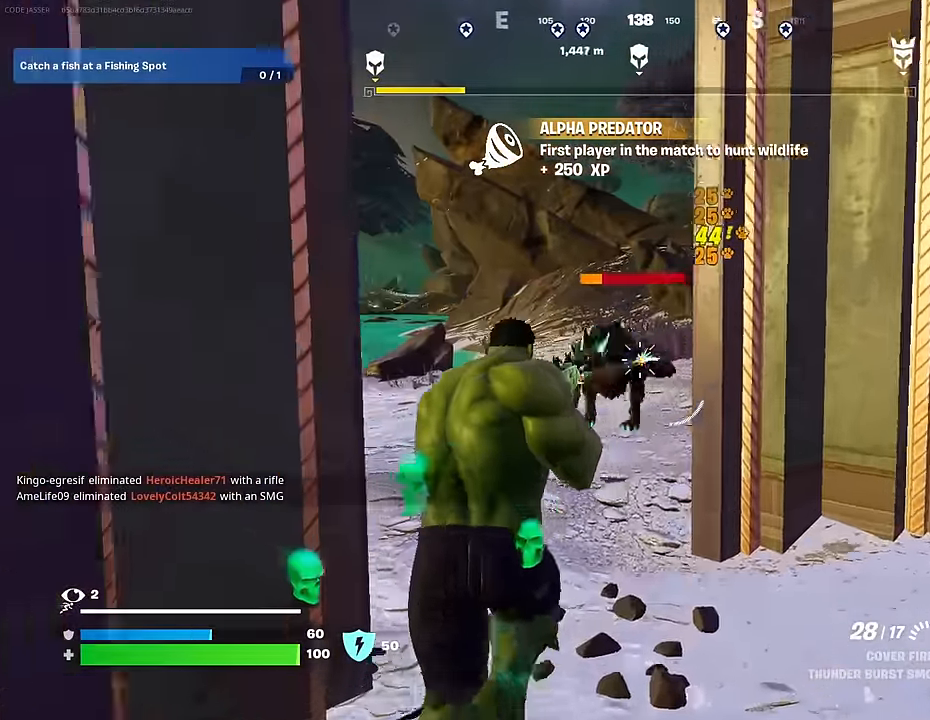
{"buttons": ["R2"], "left_stick": "up-left", "right_stick": "down-left", "events": [[50, "L1", "down"], [100, "R2", "up"], [133, "L1", "up"], [333, "right_stick", "down-left"], [367, "left_stick", "up-left"], [450, "R2", "down"]]}
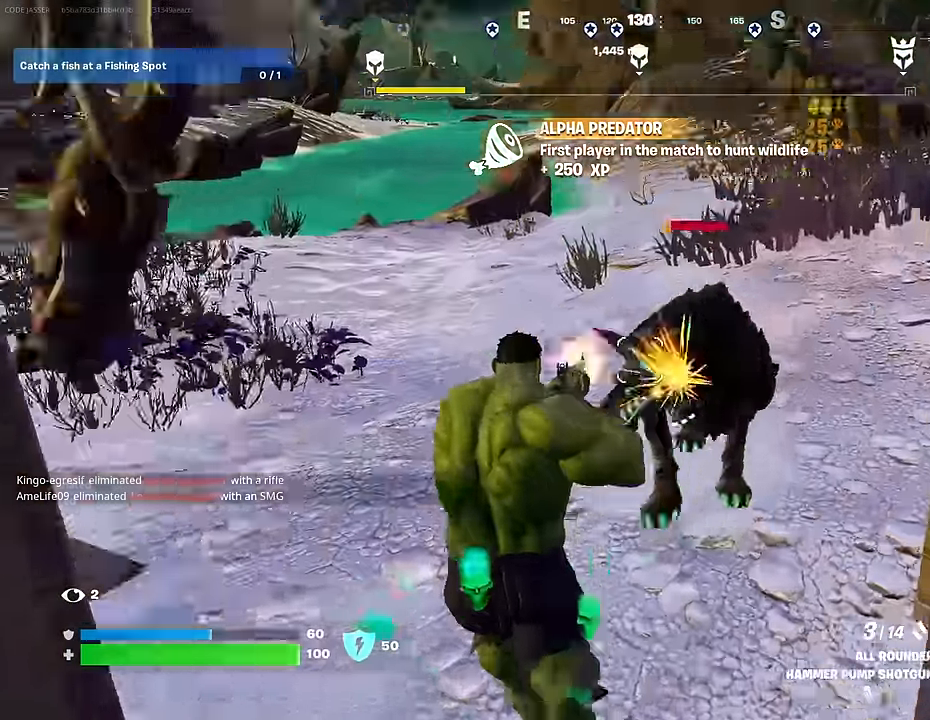
{"buttons": [], "left_stick": "up-right", "right_stick": "left", "events": [[17, "right_stick", "up-right"], [33, "R2", "up"], [133, "left_stick", "up-right"], [150, "R1", "down"], [183, "right_stick", "up-left"], [233, "R1", "up"], [233, "right_stick", "left"]]}